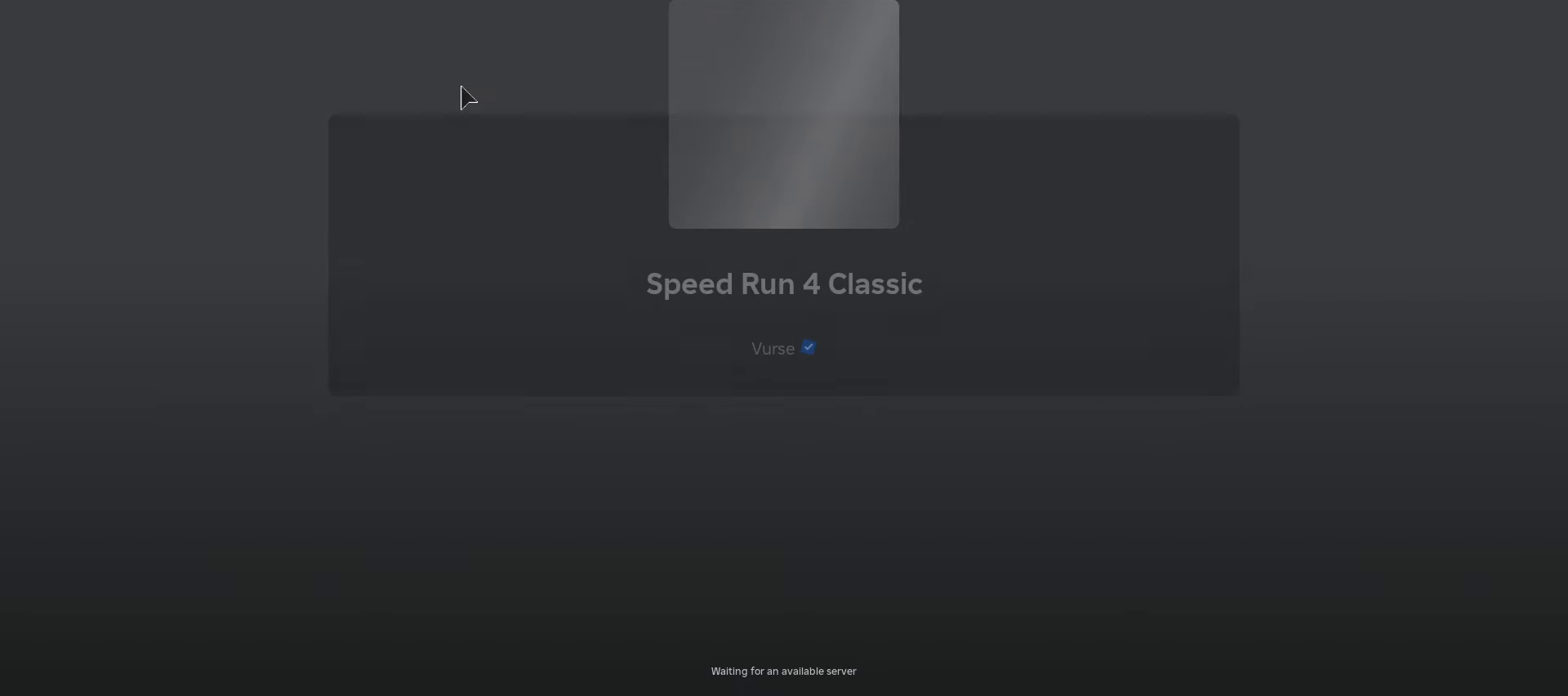
Gameplay with keyboard and mouse; each line is a JSON object with the keys and mouse buttons held at the frame after it. "events" lists presses ("down") and releases ("up") of ".", "/", "0", "1", "2", "3", "4", "5", "6", "7", "8", "9", "a", "alt_l", "alt_r", "b", "backslash", "backspace", "c", "caps_lock", "comma", "ctrl_l", "ctrl_r", "d", "e", "equals", "escape", "f", "f1", "f10", "f11", "f12", "f2", "f3", "f4", "f5", "f6", "f7", "f8", "f9", "g", "h", "i", "j", "k", "l", "lbracket", "m", "minus", "n", "o", "p", "q", "quote", "r", "rbracket", "return", "s", "semicolon", "shift_l", "shift_r", "space", "super", "t", "tab", "tilde", "u", "v", "w", "x", "y", "z", "mouse_left", "mouse_wheel" and "mouse_right" between this image and that frame as [ms after this image, input, new state], when the widget could be followed in between. "mouse_left", "mouse_wheel", "mouse_right" = the "left", "wheel", "right" buttons of the "mouse" list. No other keys are recorded. "wheel" means that the mouse wheel is clicked or scrolled. Not read: mouse_move.
{"keys": [], "mouse": [], "events": []}
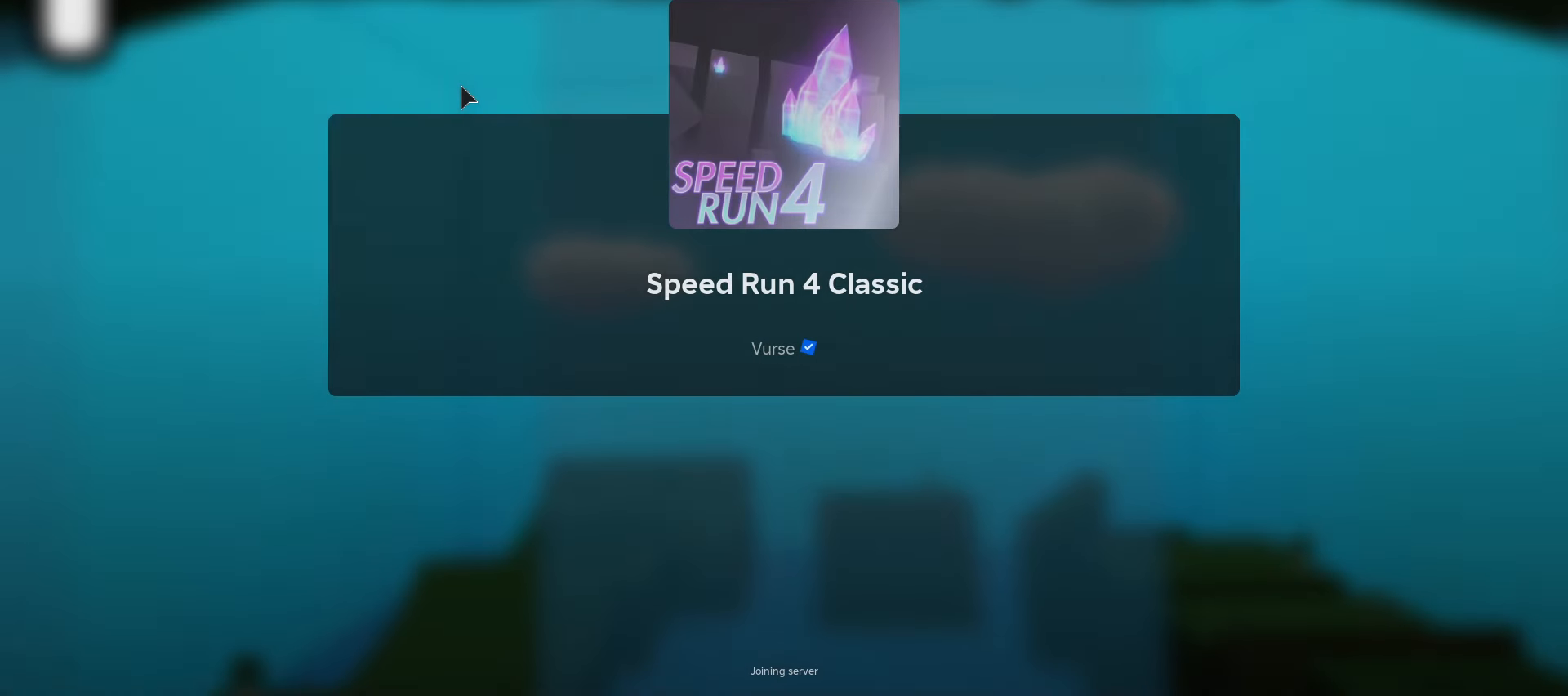
{"keys": [], "mouse": [], "events": []}
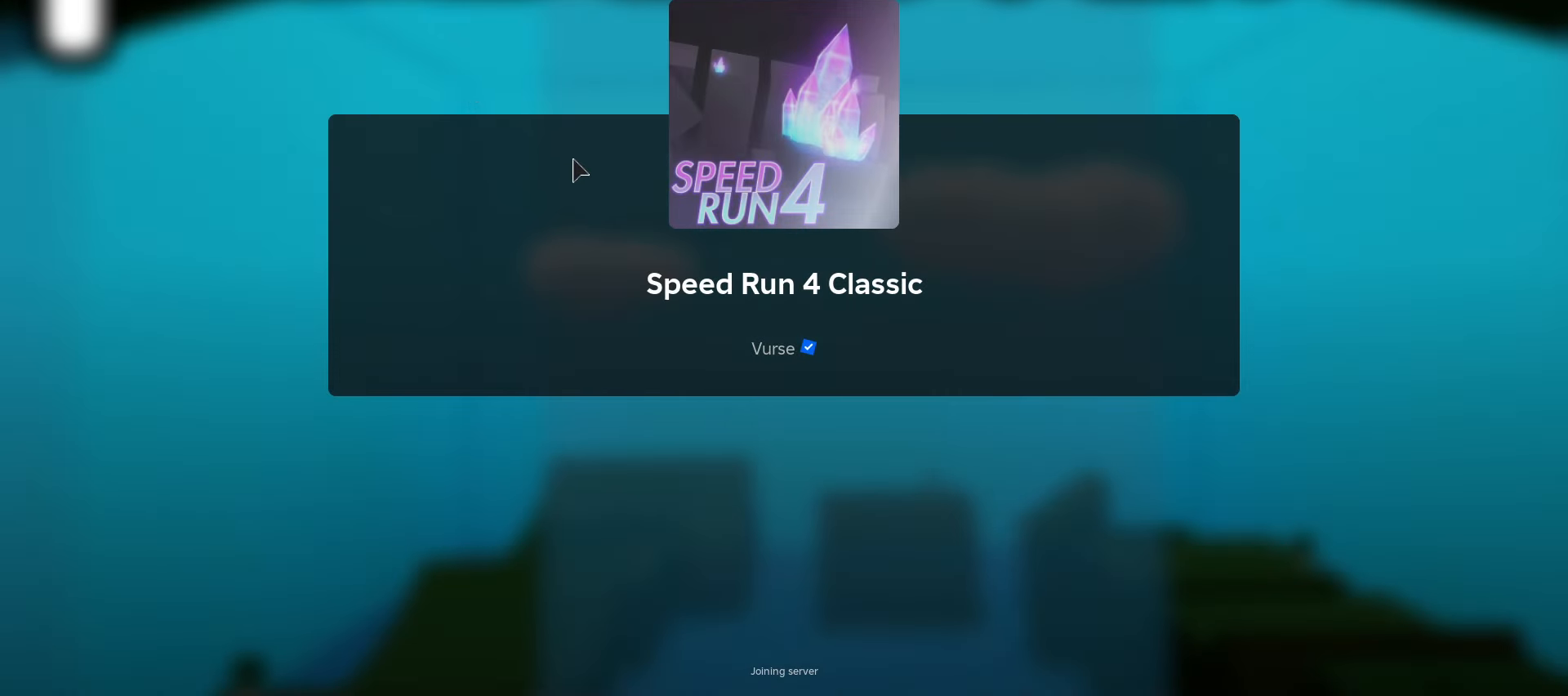
{"keys": [], "mouse": [], "events": []}
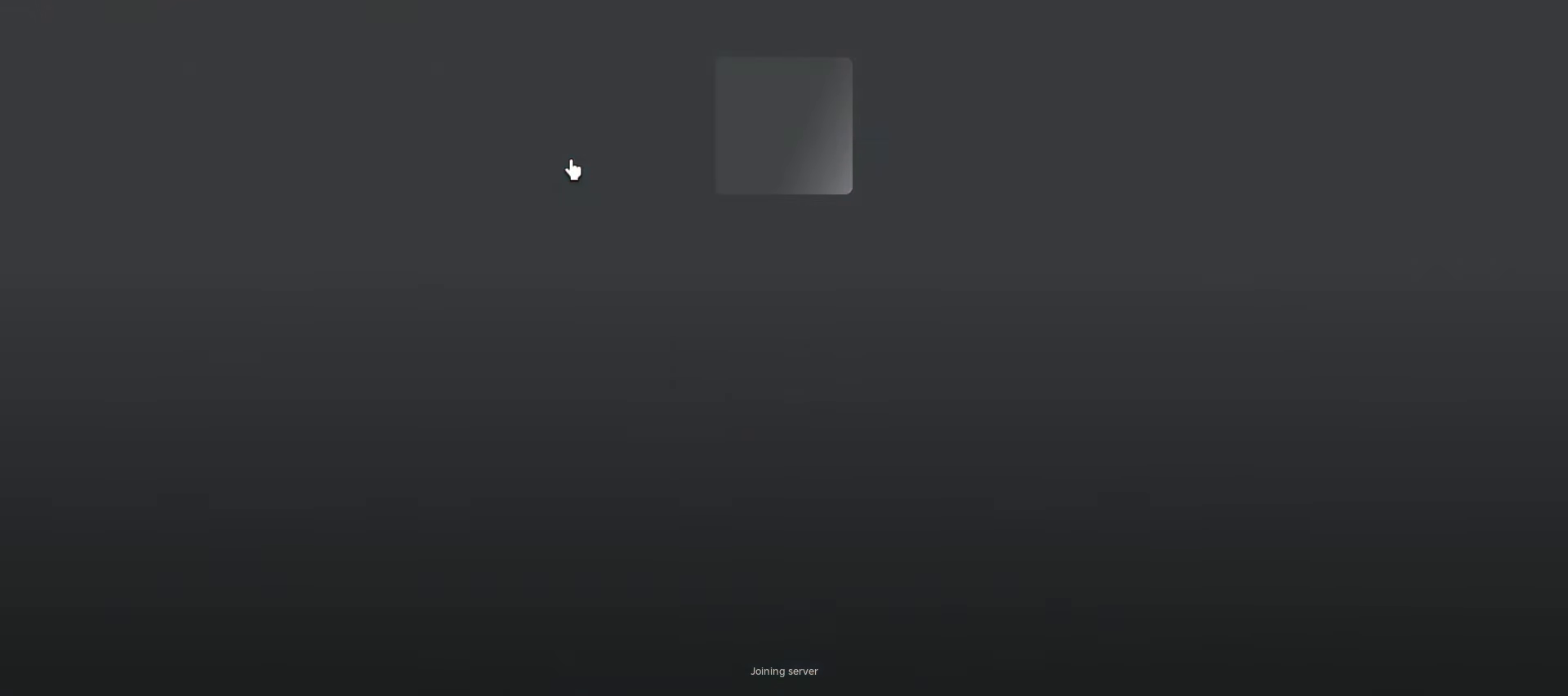
{"keys": ["w"], "mouse": [], "events": [[450, "w", "down"]]}
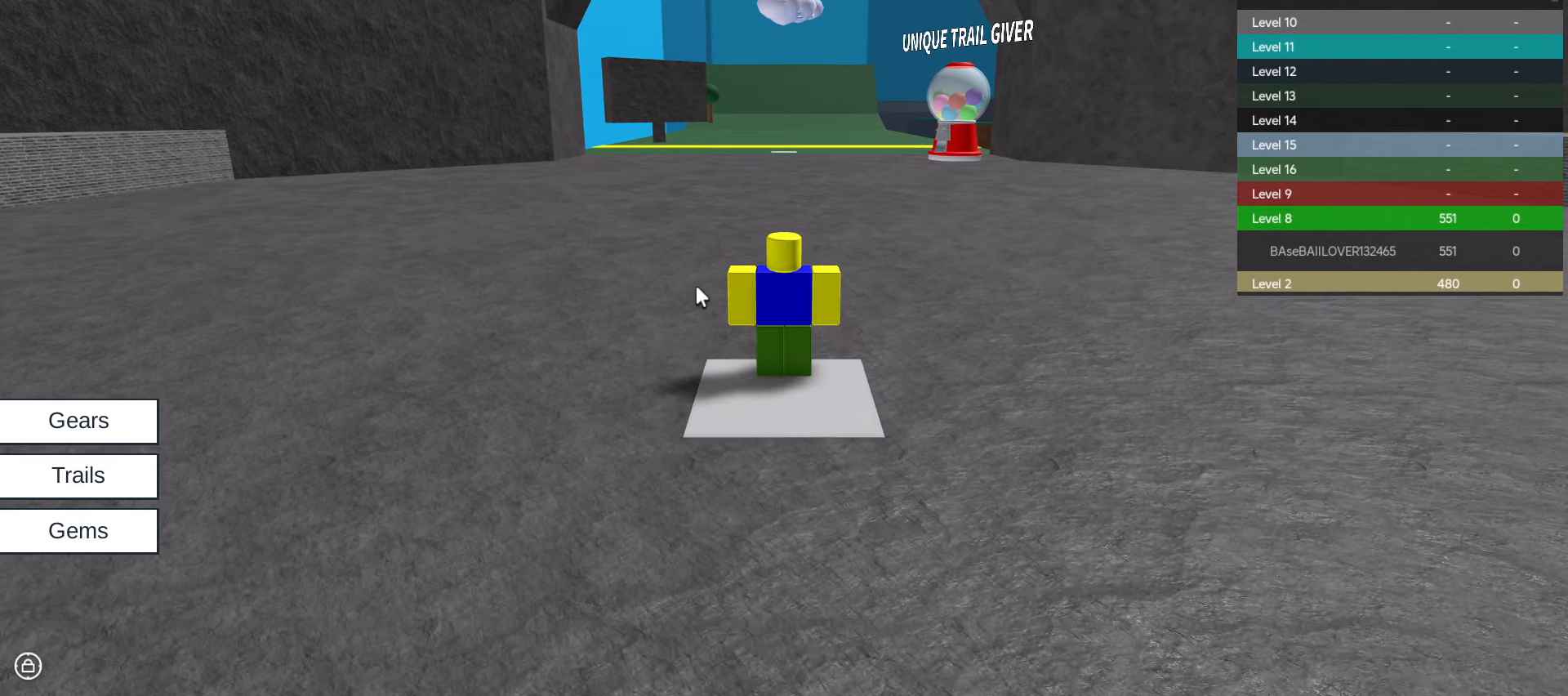
{"keys": ["w"], "mouse": [], "events": []}
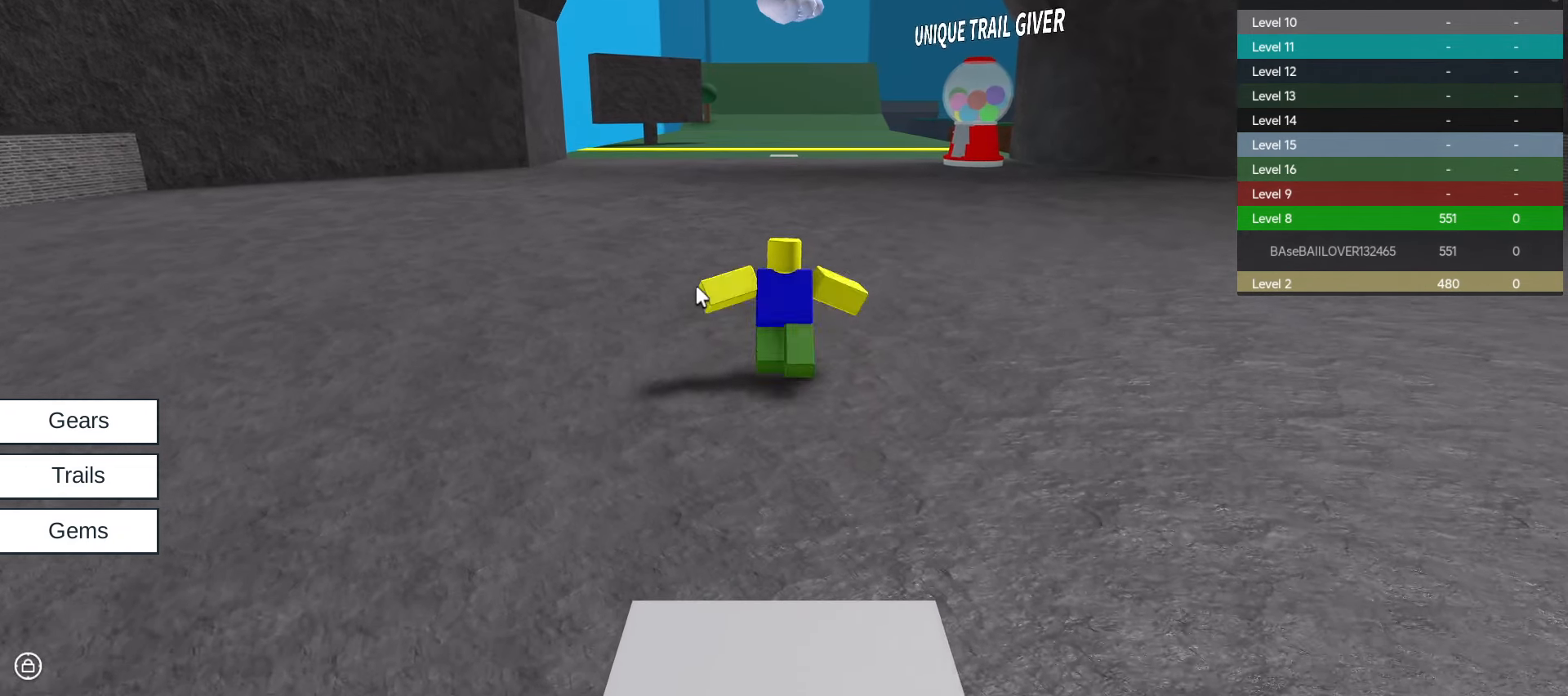
{"keys": ["w"], "mouse": [], "events": [[17, "tab", "down"], [233, "tab", "up"]]}
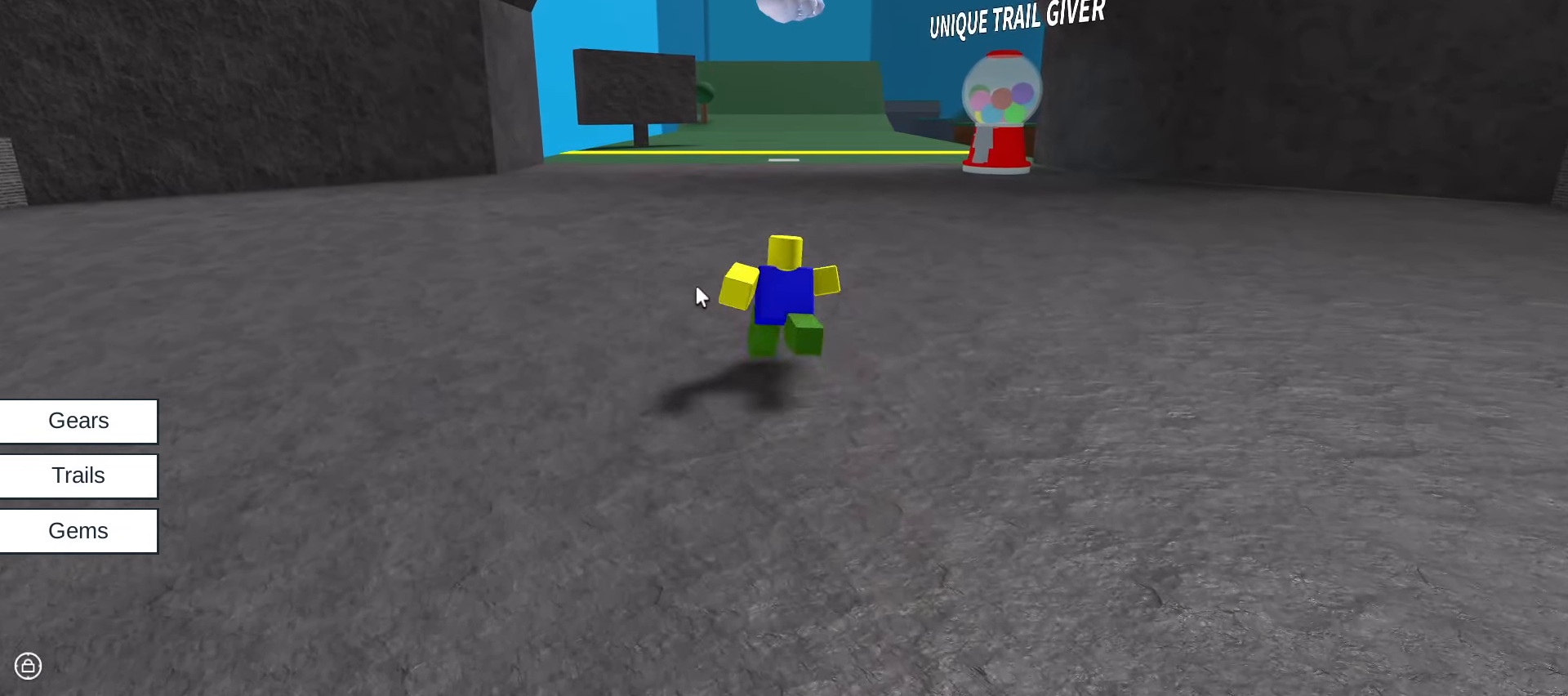
{"keys": ["w"], "mouse": [], "events": []}
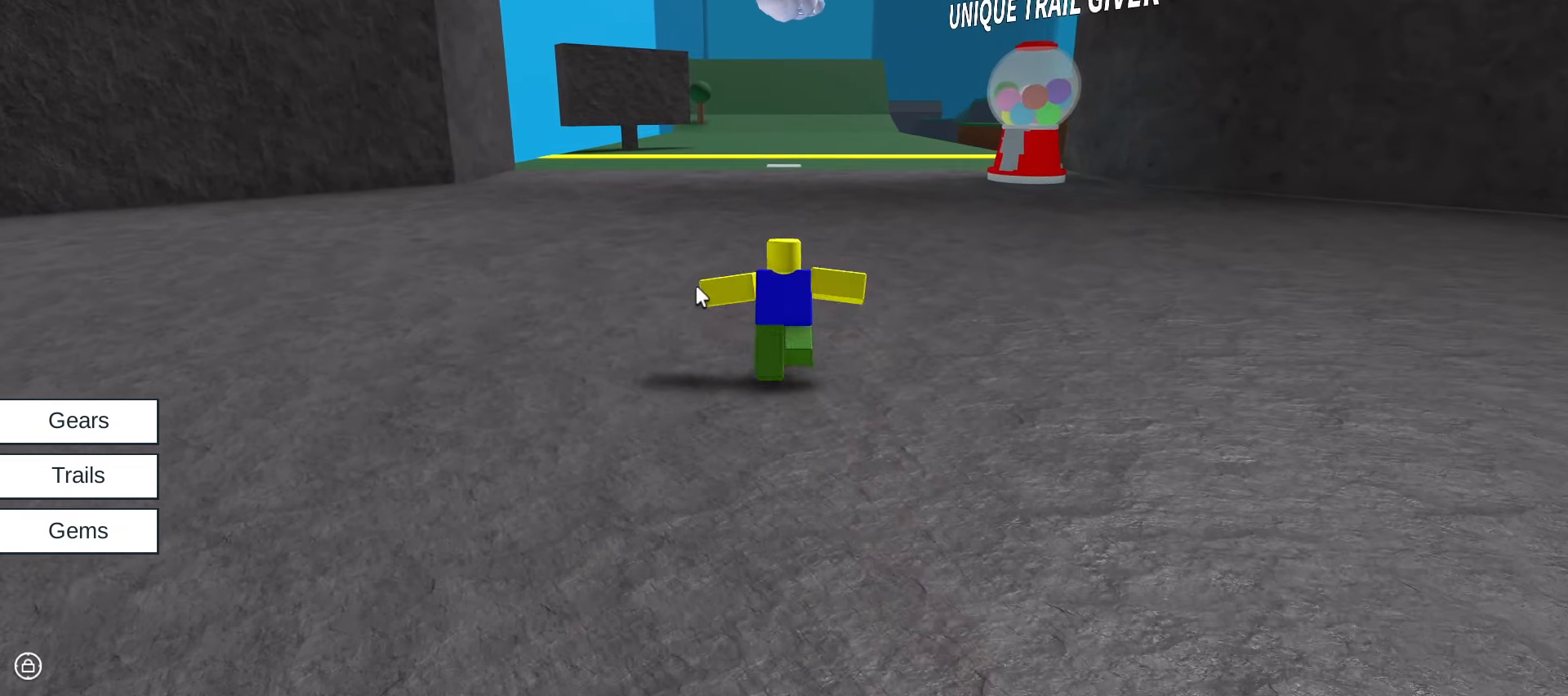
{"keys": ["w"], "mouse": [], "events": []}
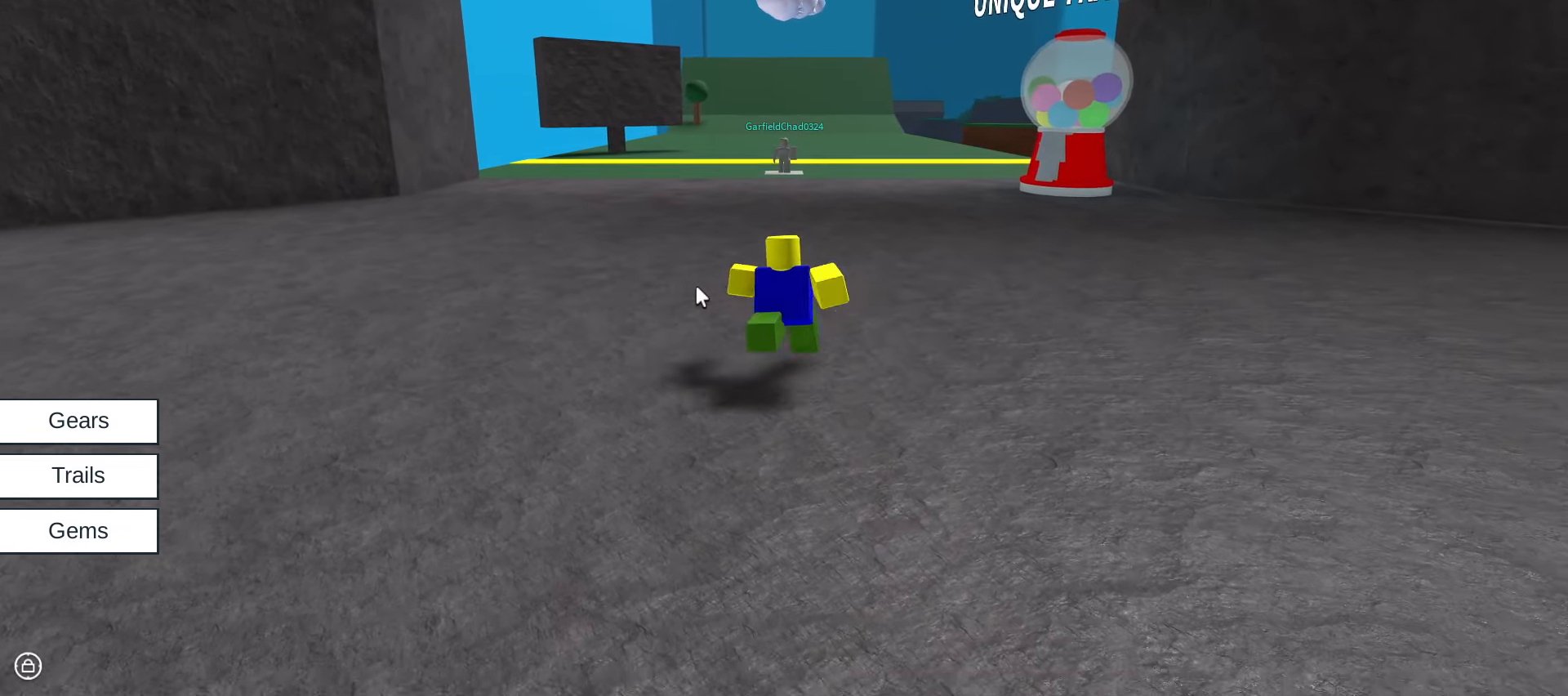
{"keys": ["w"], "mouse": [], "events": []}
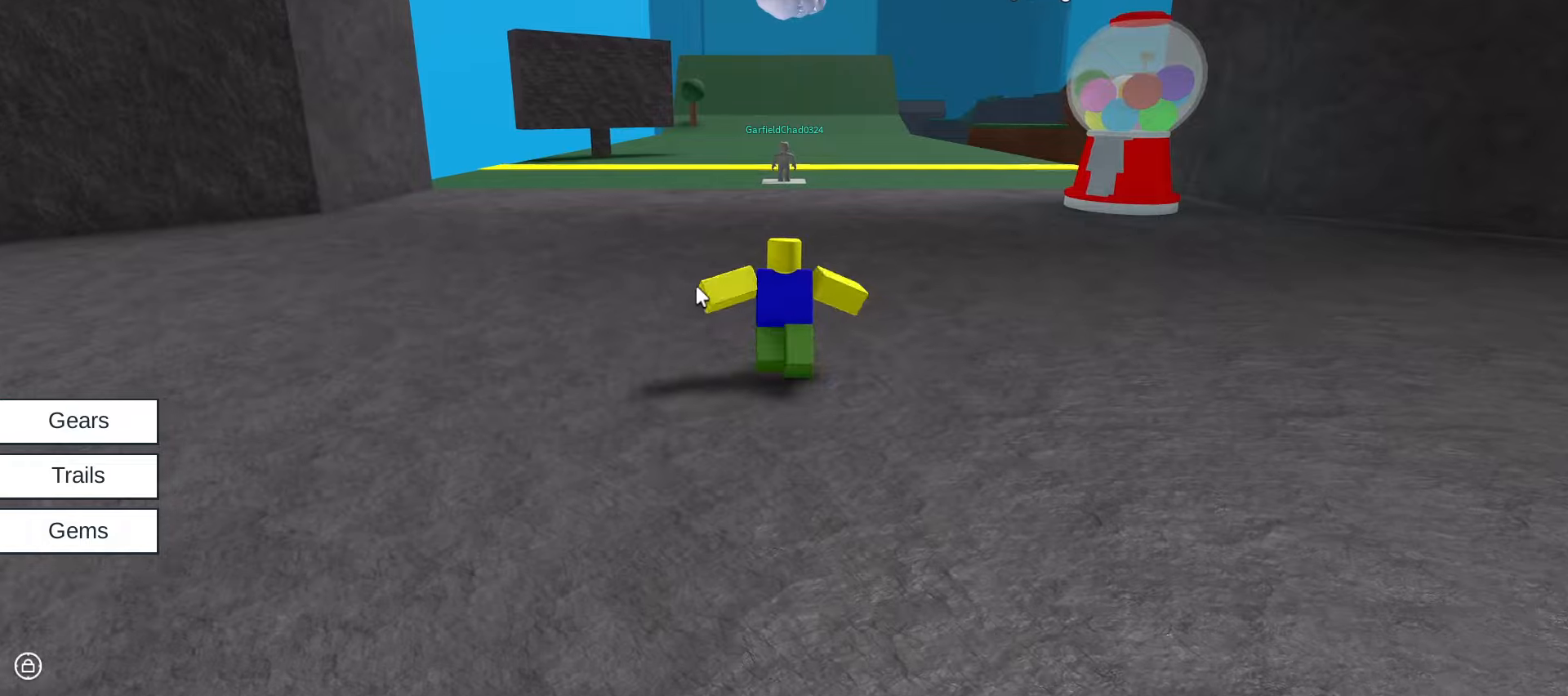
{"keys": ["w"], "mouse": [], "events": []}
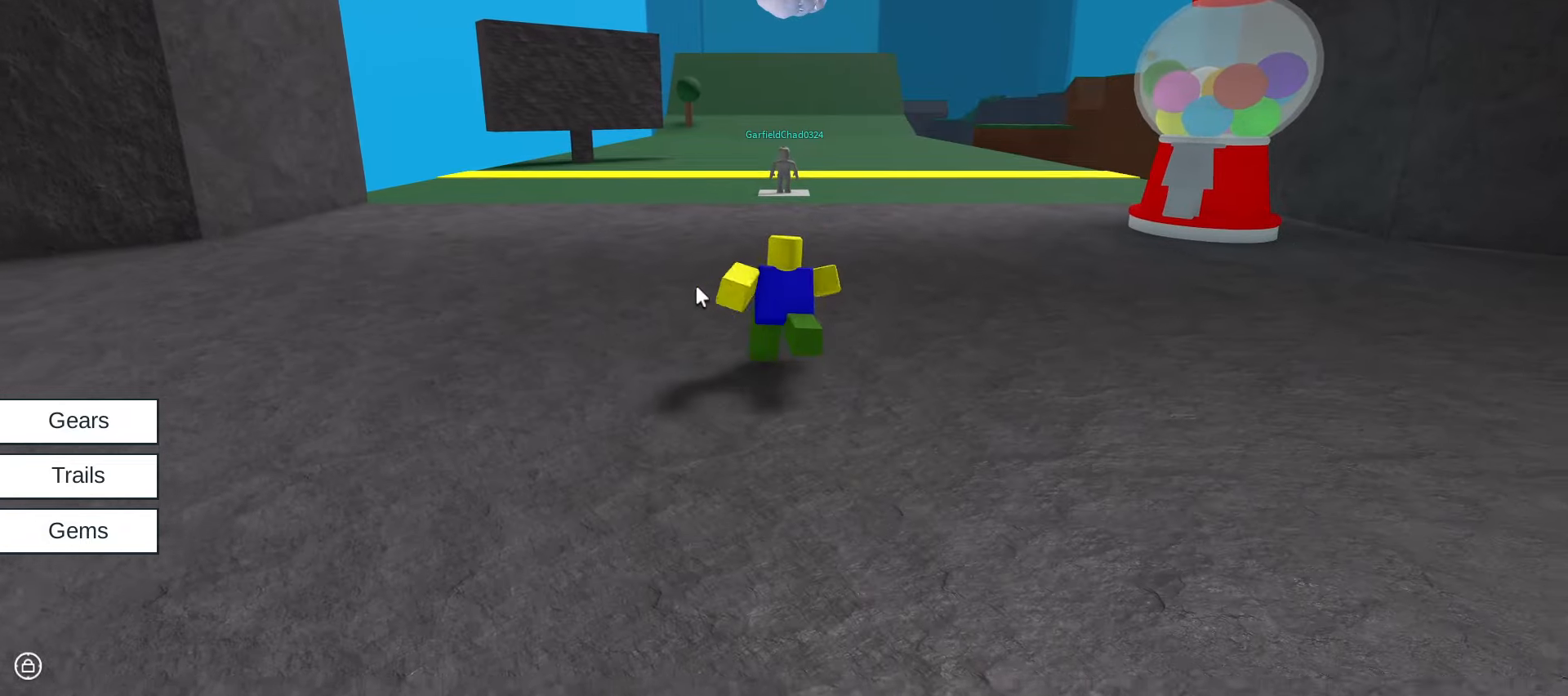
{"keys": ["w"], "mouse": [], "events": []}
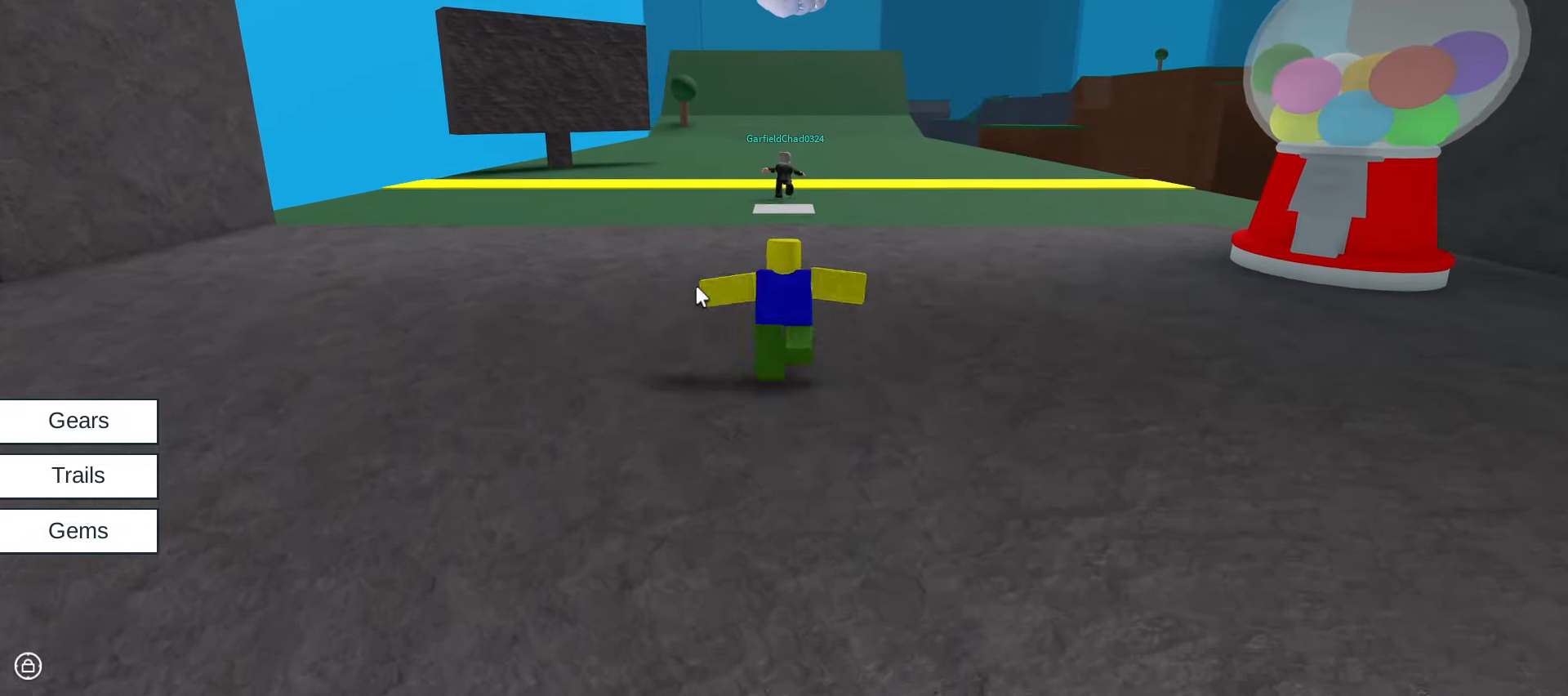
{"keys": ["w"], "mouse": [], "events": []}
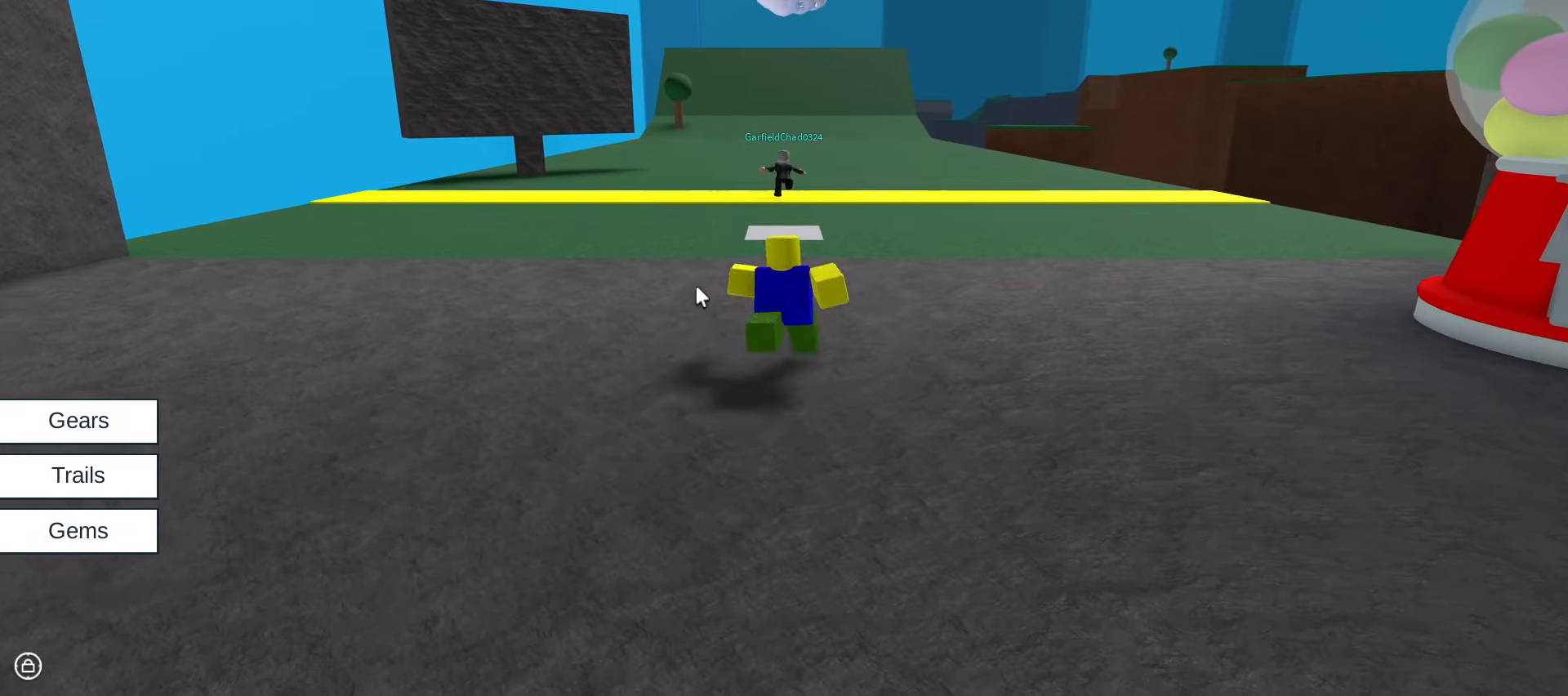
{"keys": ["w"], "mouse": [], "events": []}
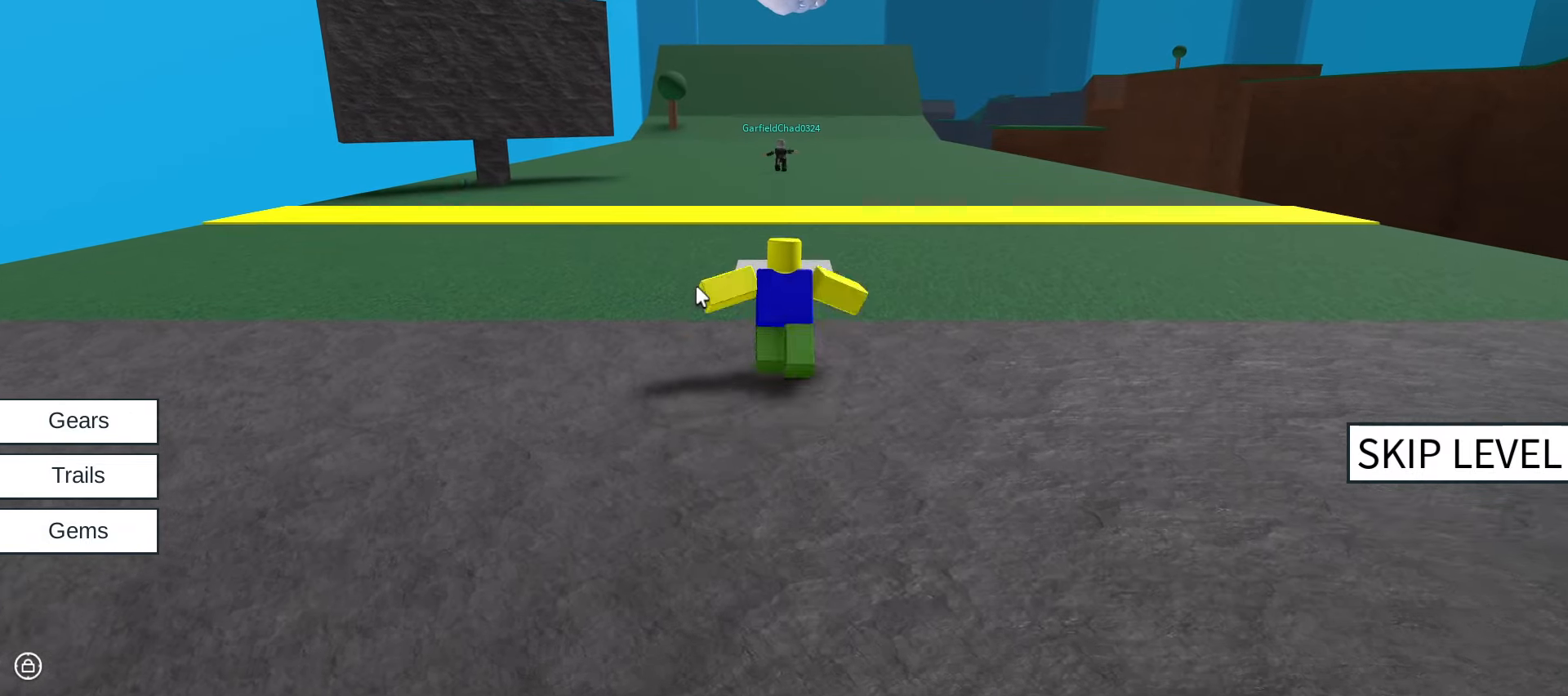
{"keys": ["w"], "mouse": [], "events": []}
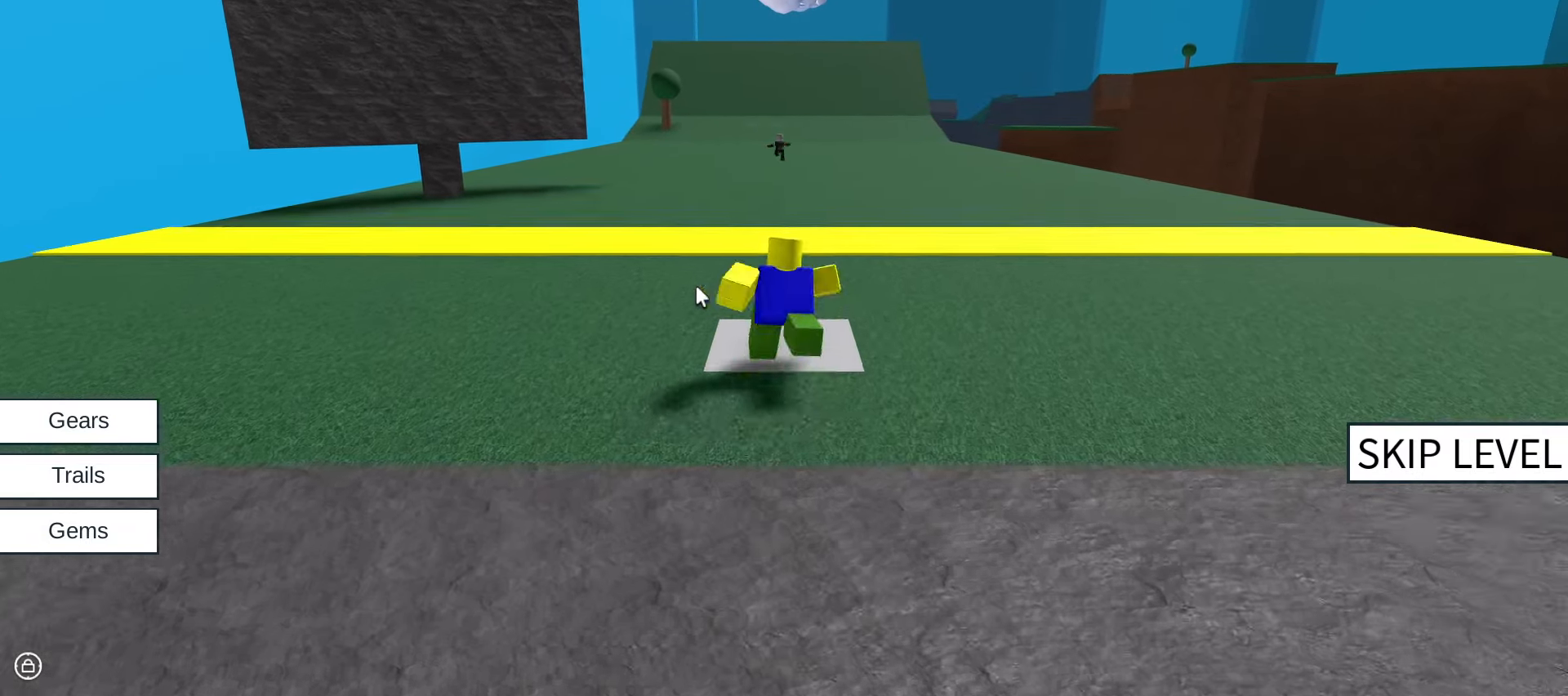
{"keys": ["w"], "mouse": [], "events": []}
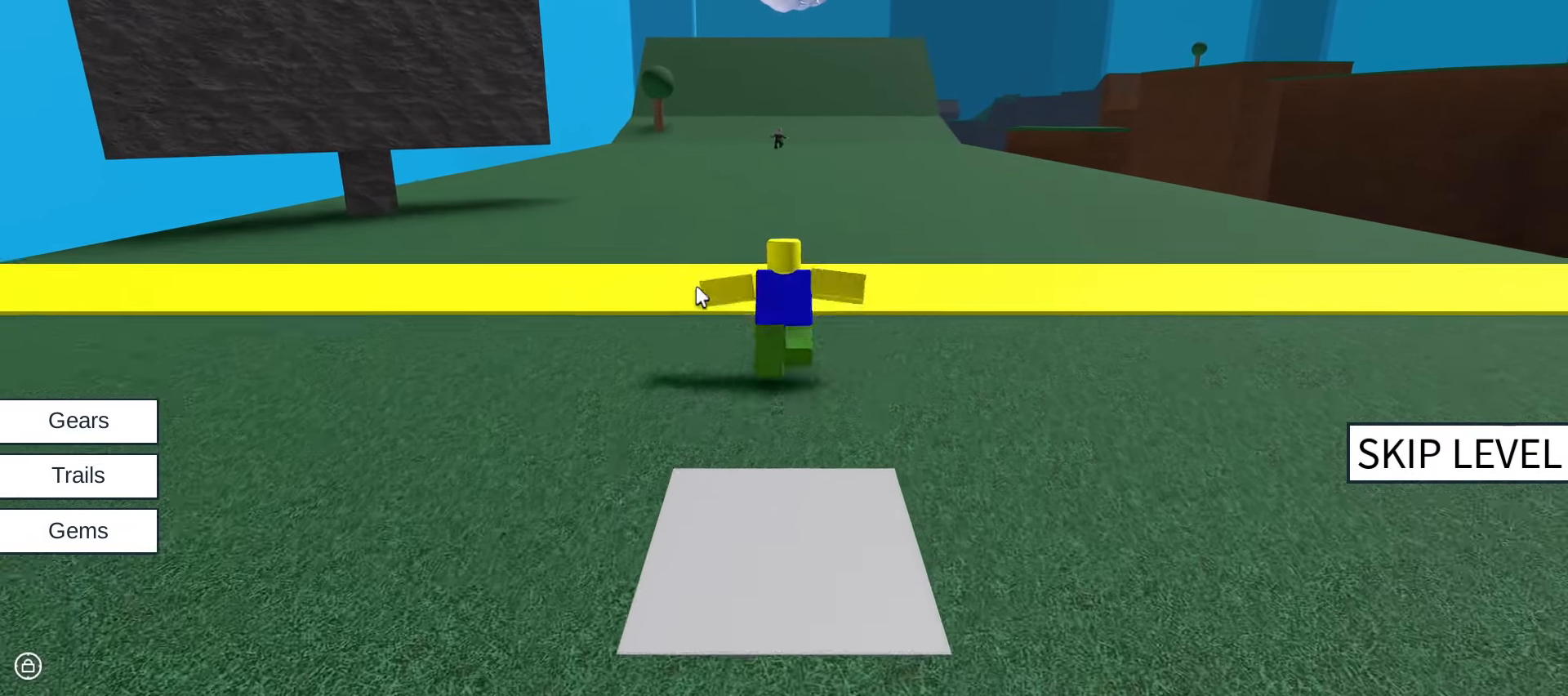
{"keys": ["w"], "mouse": [], "events": []}
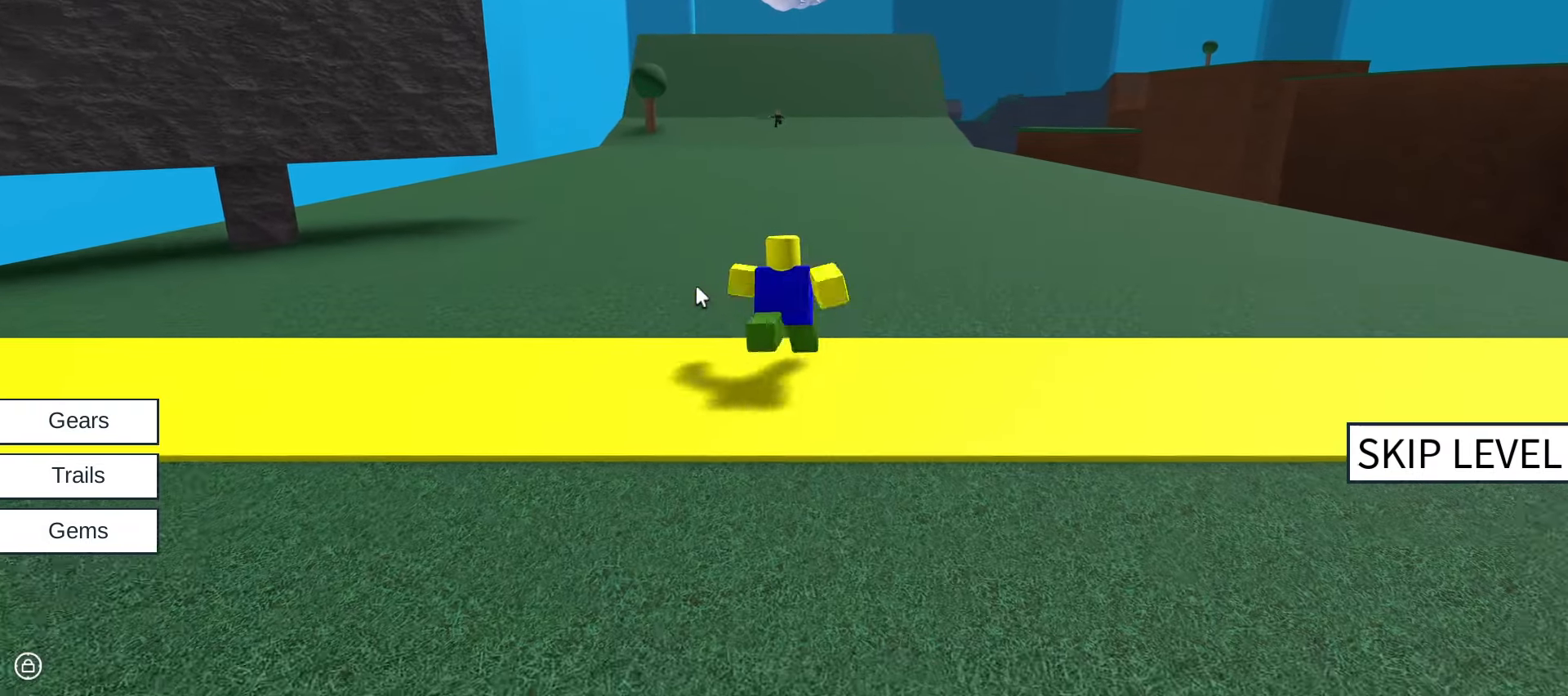
{"keys": ["w"], "mouse": [], "events": []}
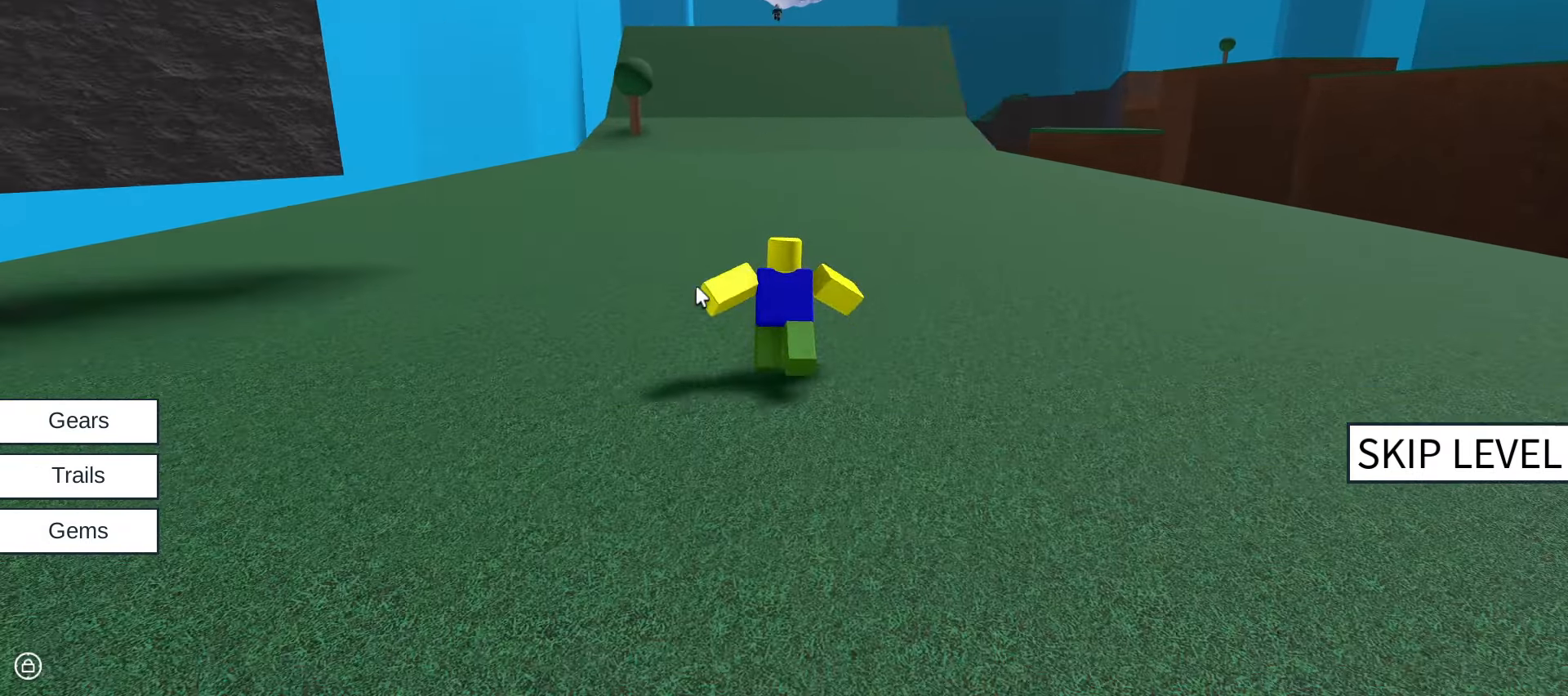
{"keys": ["w"], "mouse": [], "events": []}
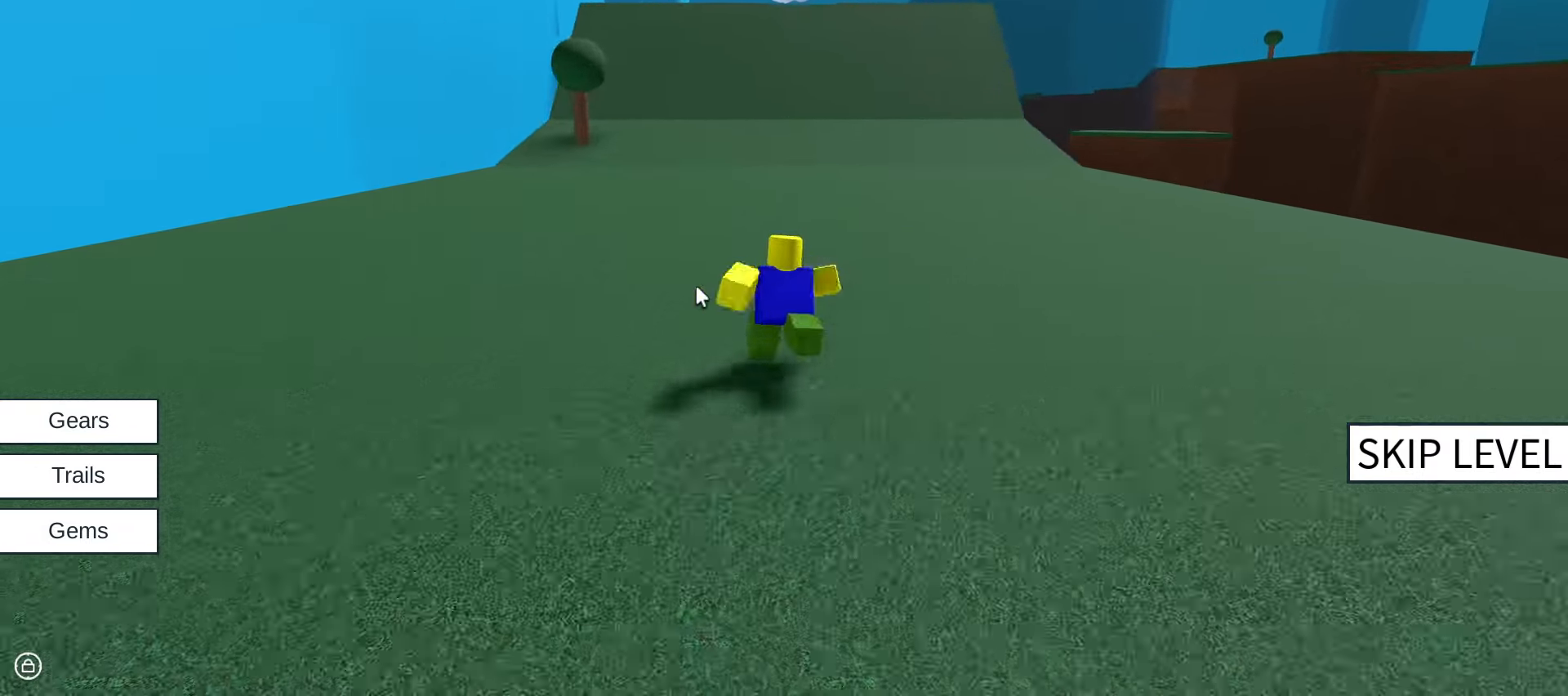
{"keys": ["w"], "mouse": [], "events": []}
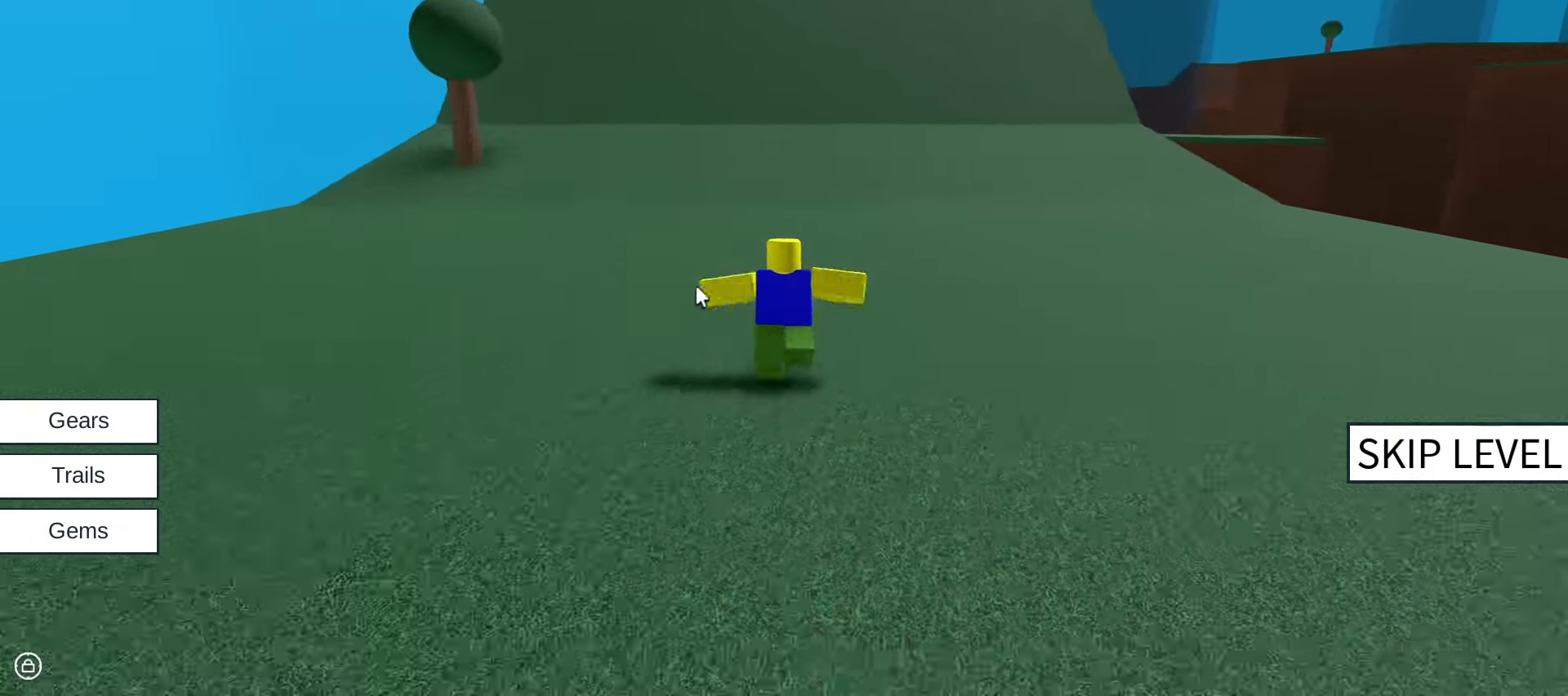
{"keys": ["w"], "mouse": [], "events": []}
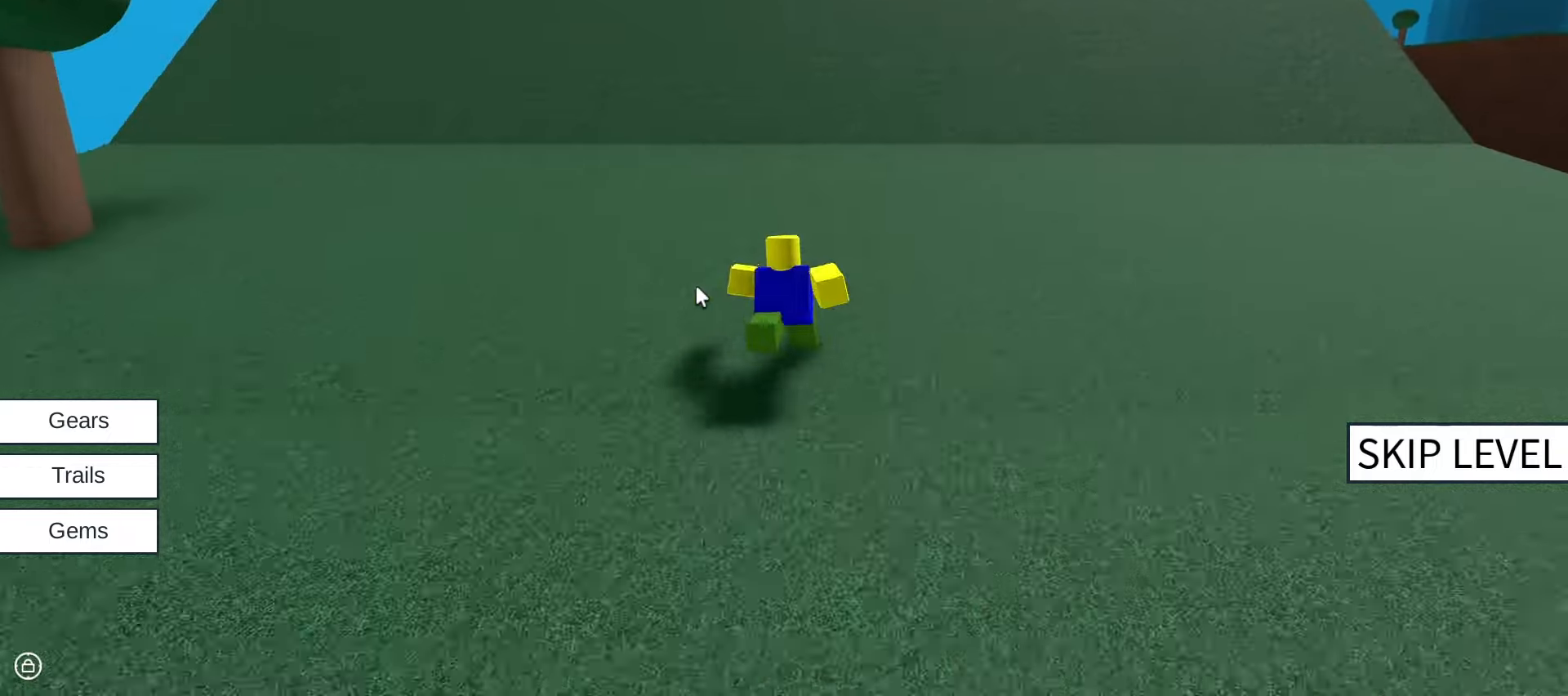
{"keys": ["w"], "mouse": [], "events": []}
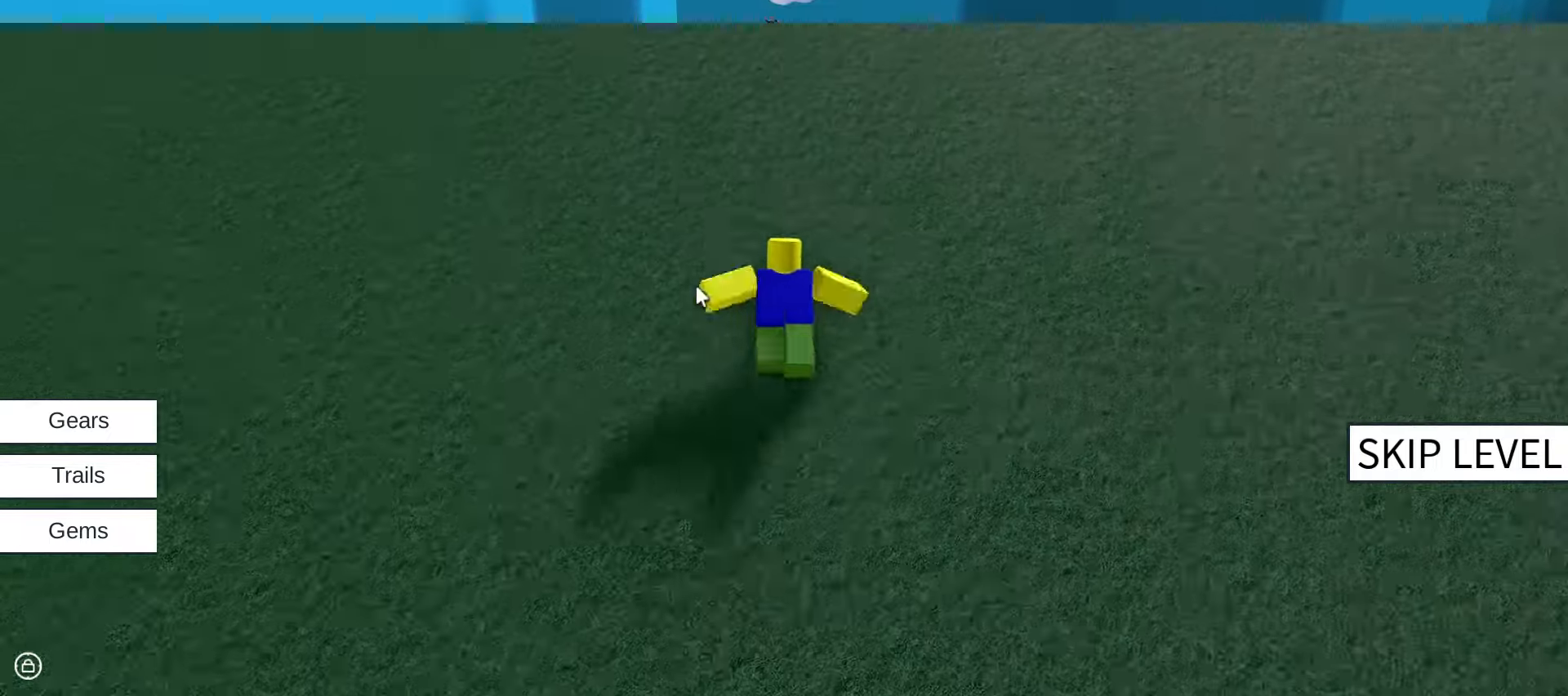
{"keys": ["w"], "mouse": [], "events": [[166, "space", "down"], [350, "space", "up"]]}
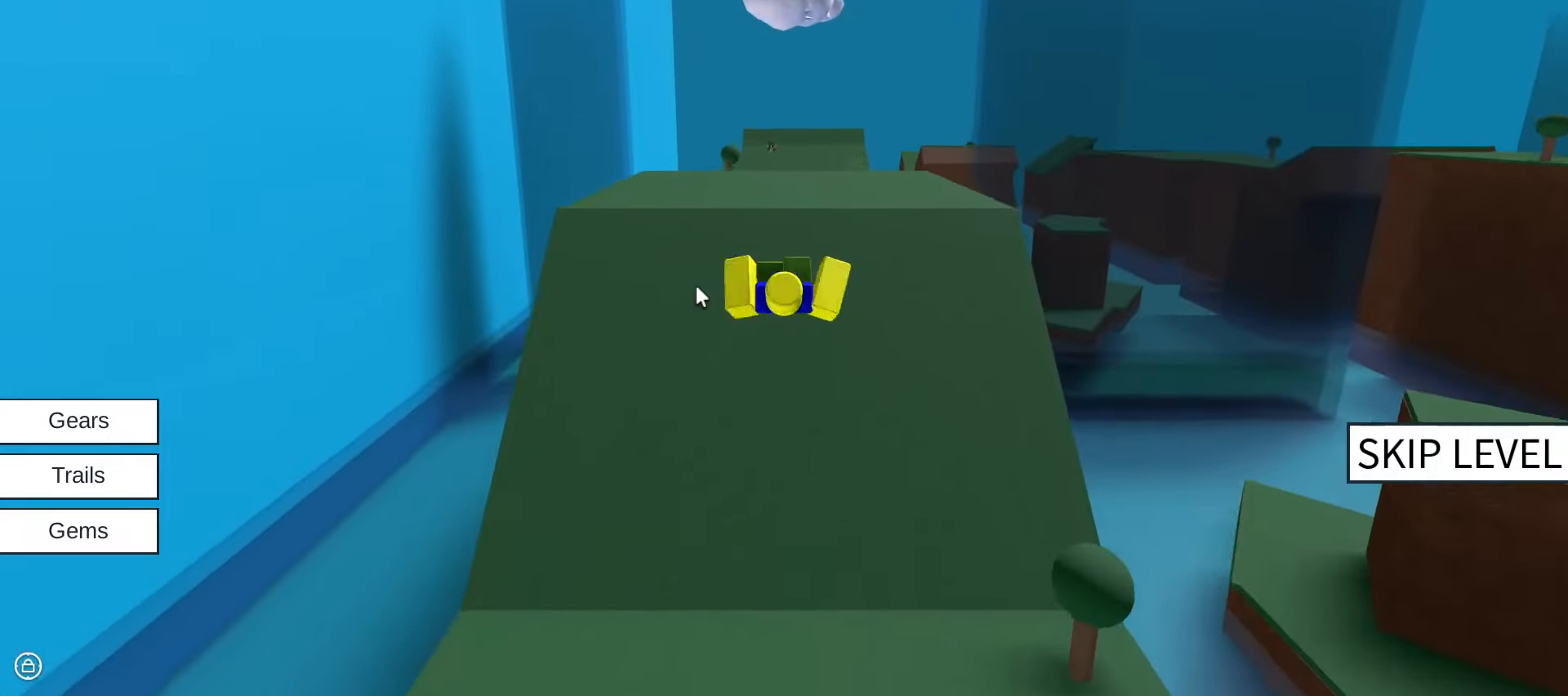
{"keys": ["w"], "mouse": [], "events": []}
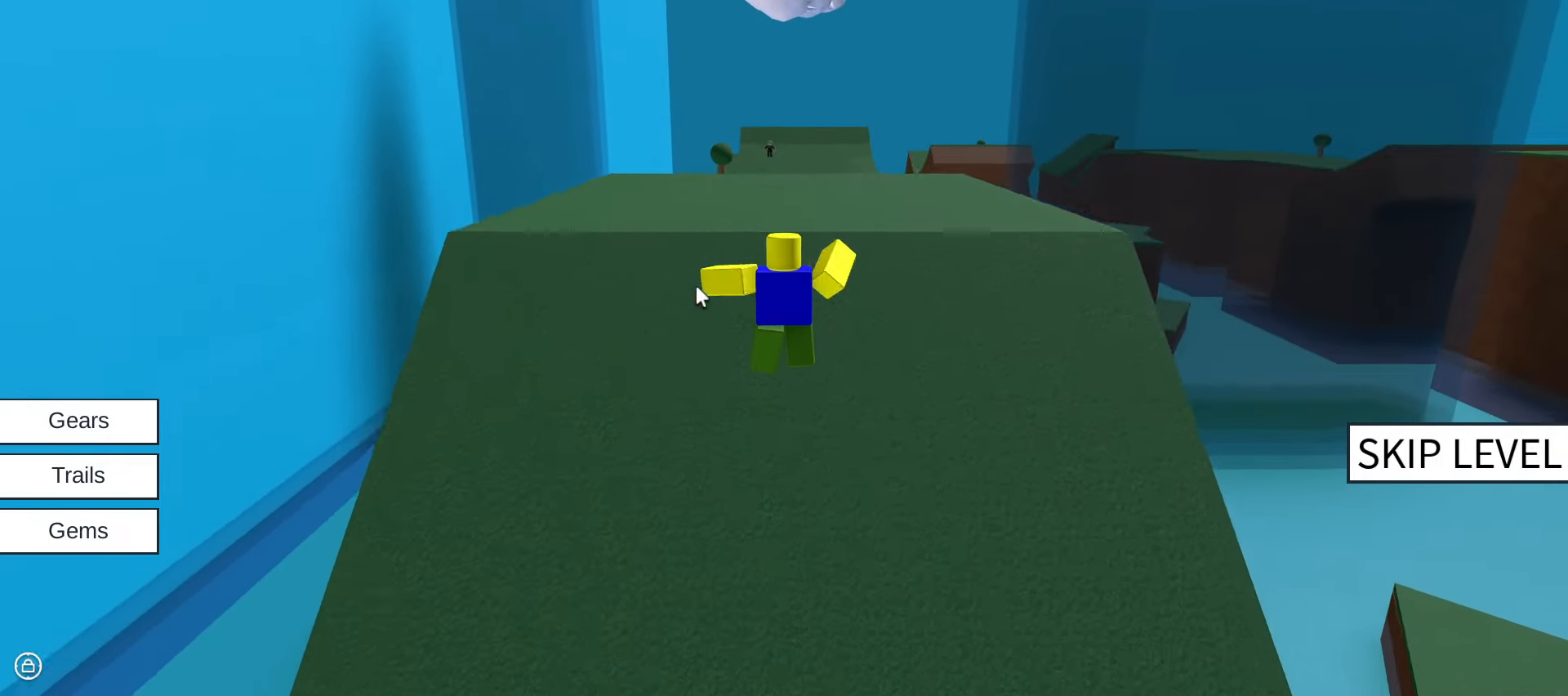
{"keys": ["space", "w"], "mouse": [], "events": [[433, "space", "down"]]}
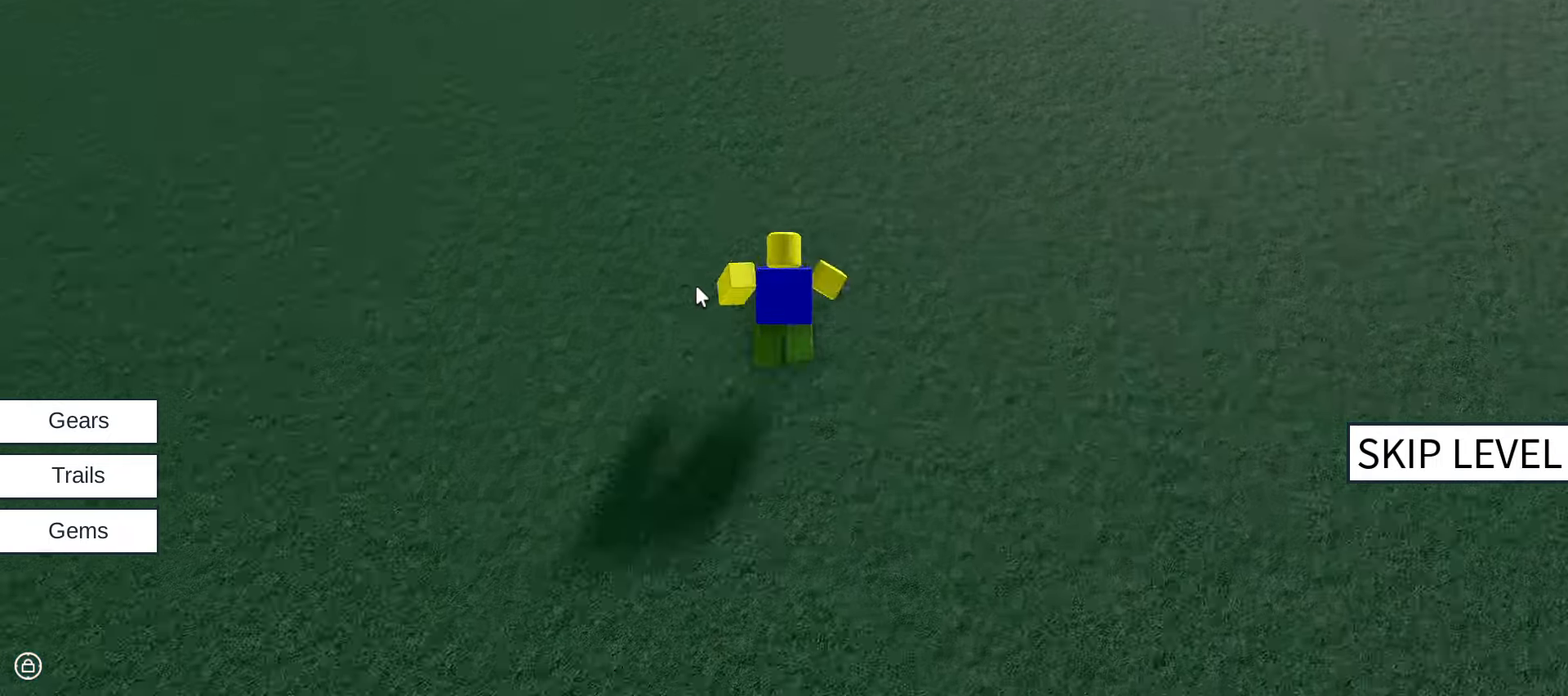
{"keys": ["w"], "mouse": ["right"], "events": [[166, "space", "up"], [300, "mouse_right", "down"]]}